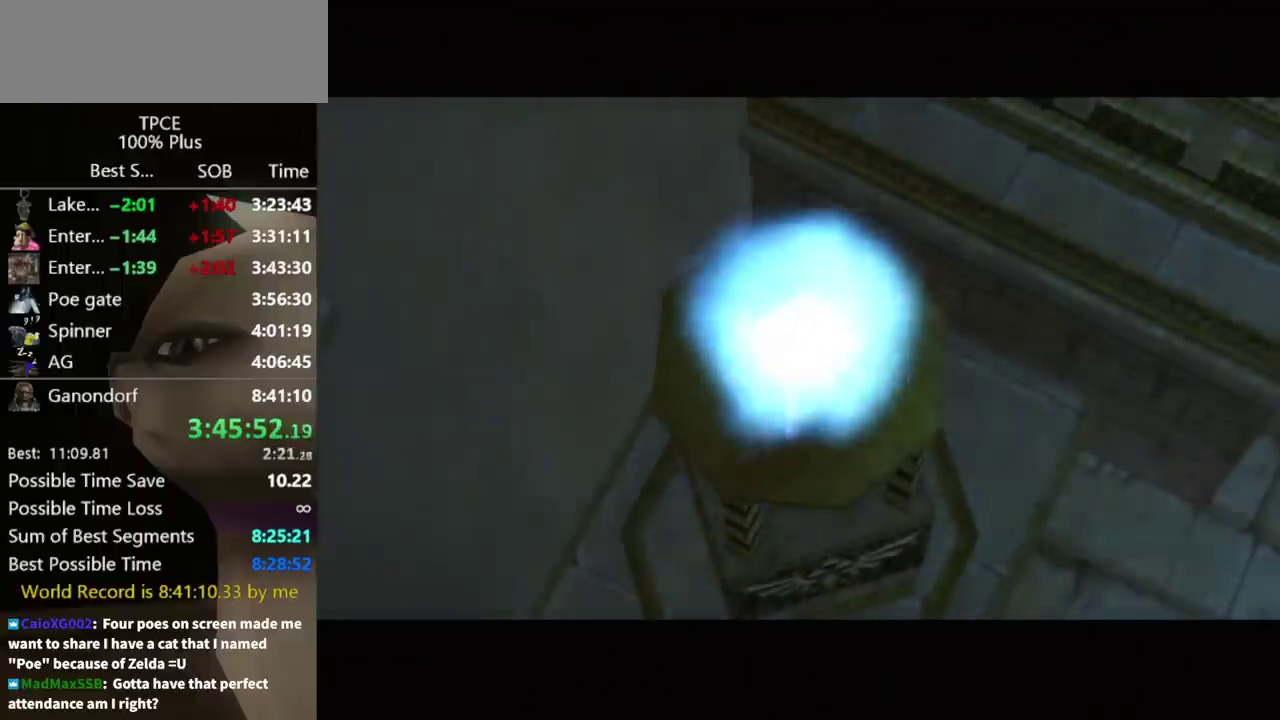
Gameplay with a controller (Nintendo layout); each line is a JSON object with the inputs held at the frame after it. "events" lists button and stick changes between this image and that frame as [ms after this image, input, new state], when the widget could be followed in between. Not read: L3 R3.
{"buttons": ["A"], "left_stick": "center", "right_stick": "center", "events": [[433, "A", "down"]]}
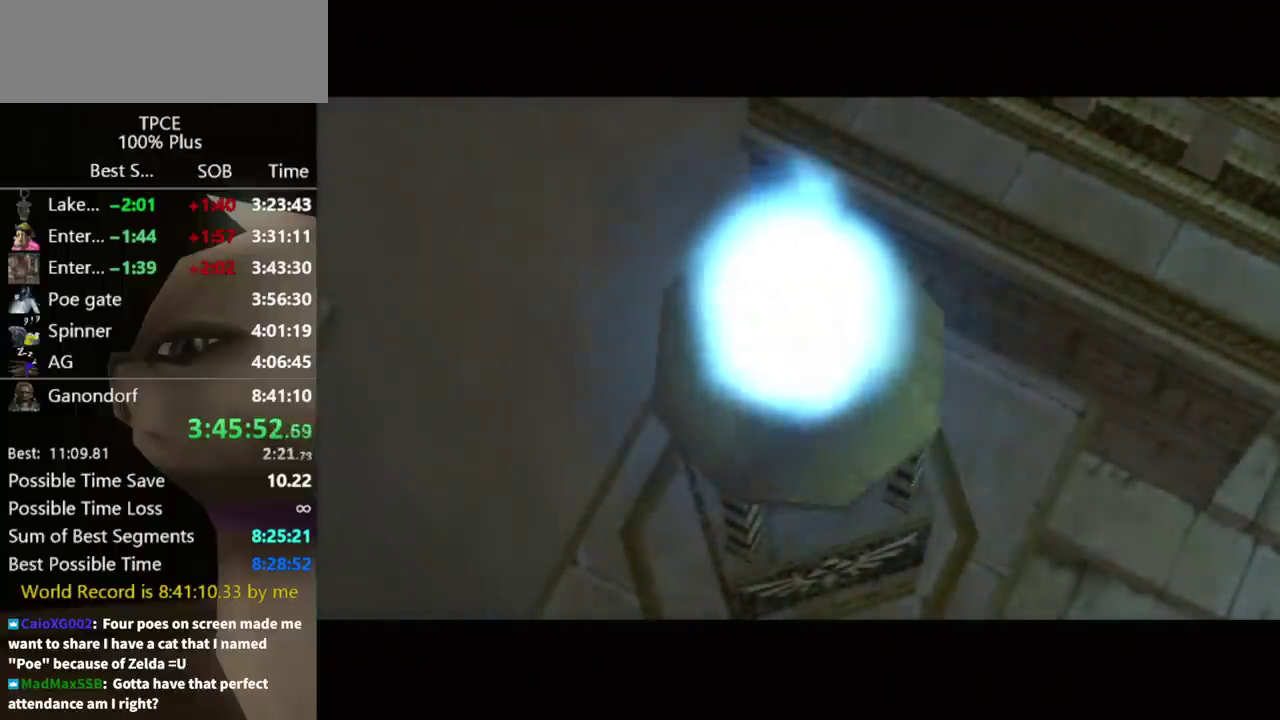
{"buttons": [], "left_stick": "center", "right_stick": "center", "events": [[33, "A", "up"], [133, "A", "down"], [200, "A", "up"], [267, "A", "down"], [333, "A", "up"], [433, "A", "down"], [467, "A", "up"]]}
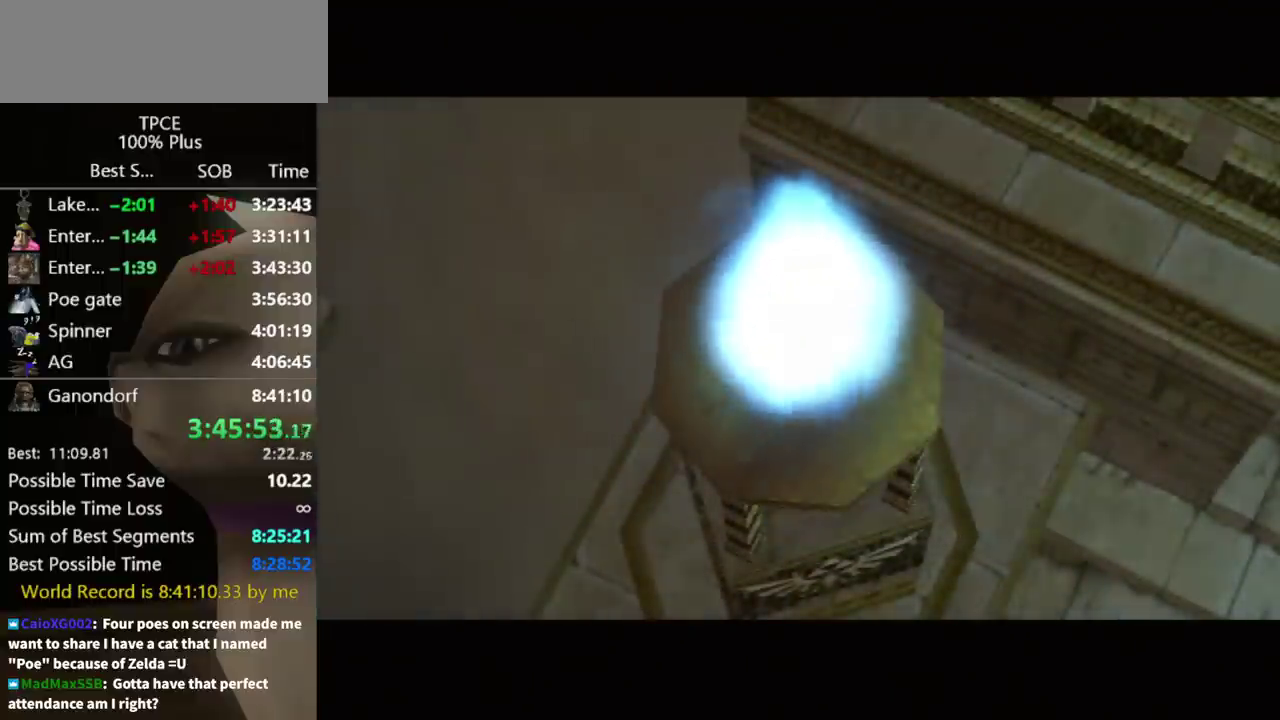
{"buttons": ["A"], "left_stick": "center", "right_stick": "center", "events": [[67, "A", "down"], [133, "A", "up"], [200, "A", "down"], [267, "A", "up"], [333, "A", "down"], [433, "A", "up"], [500, "A", "down"]]}
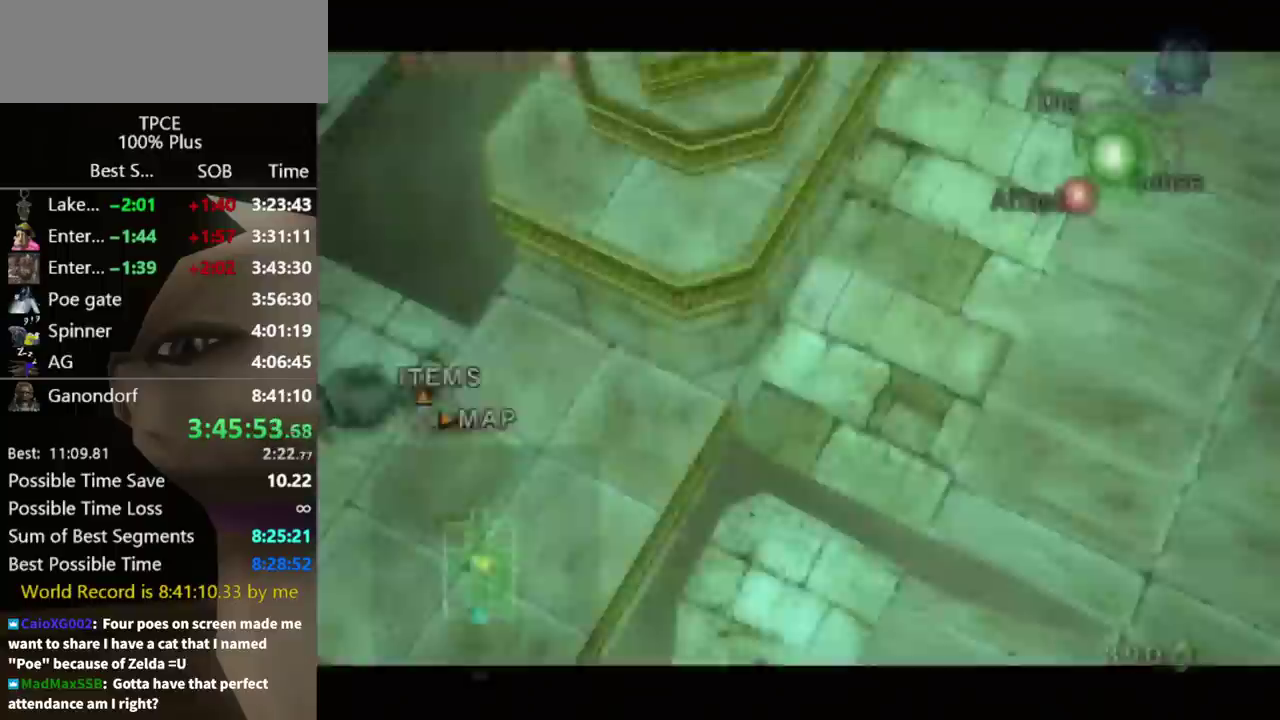
{"buttons": [], "left_stick": "center", "right_stick": "center", "events": [[67, "A", "up"], [133, "A", "down"], [233, "A", "up"], [300, "A", "down"], [367, "A", "up"]]}
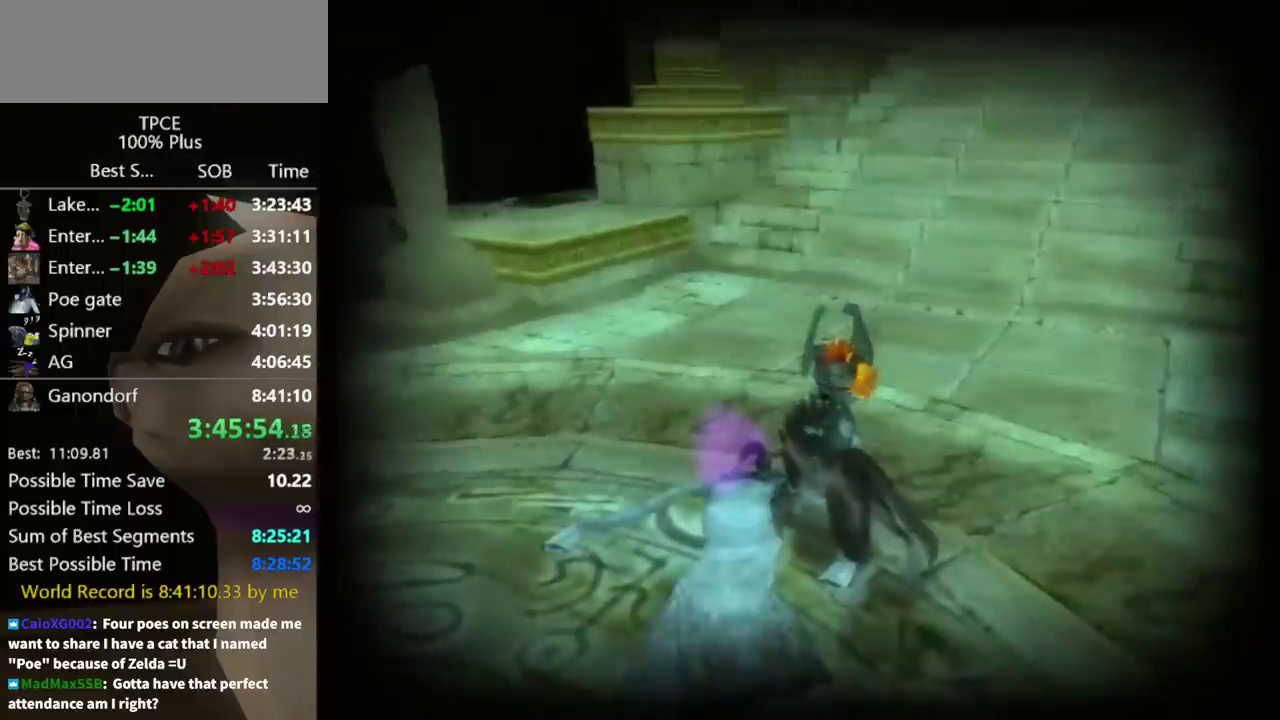
{"buttons": [], "left_stick": "center", "right_stick": "center"}
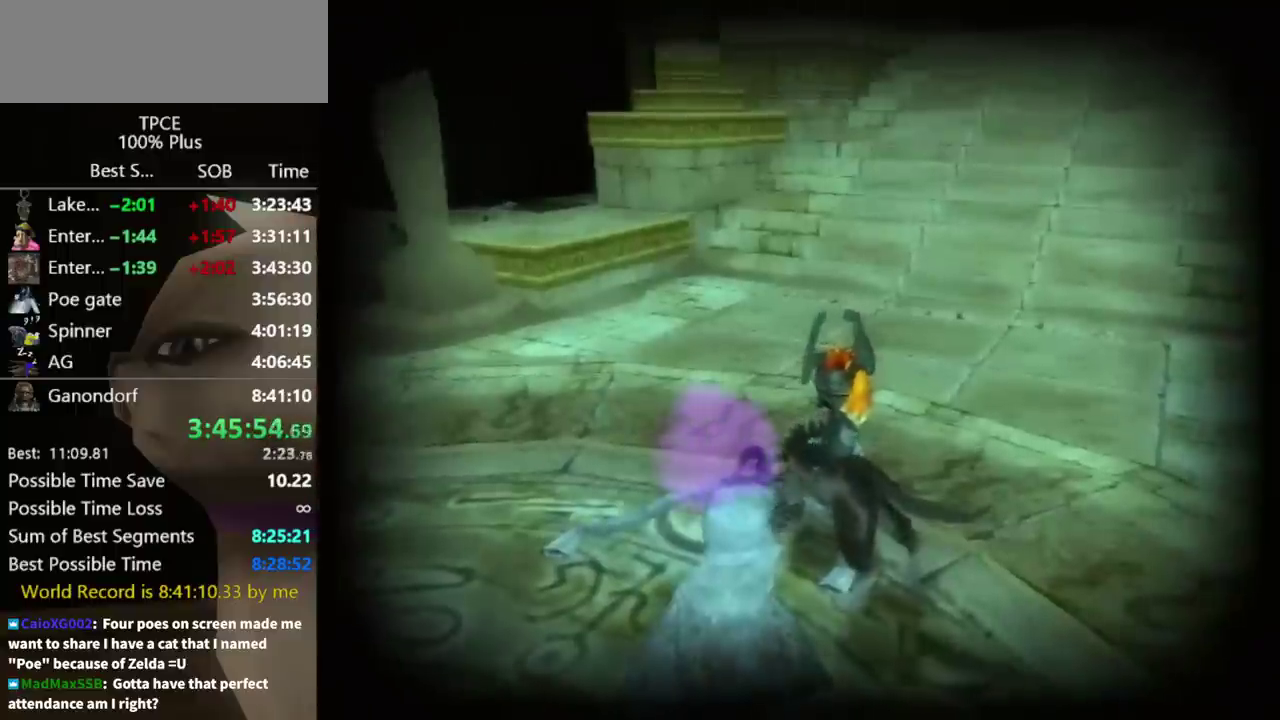
{"buttons": [], "left_stick": "center", "right_stick": "center"}
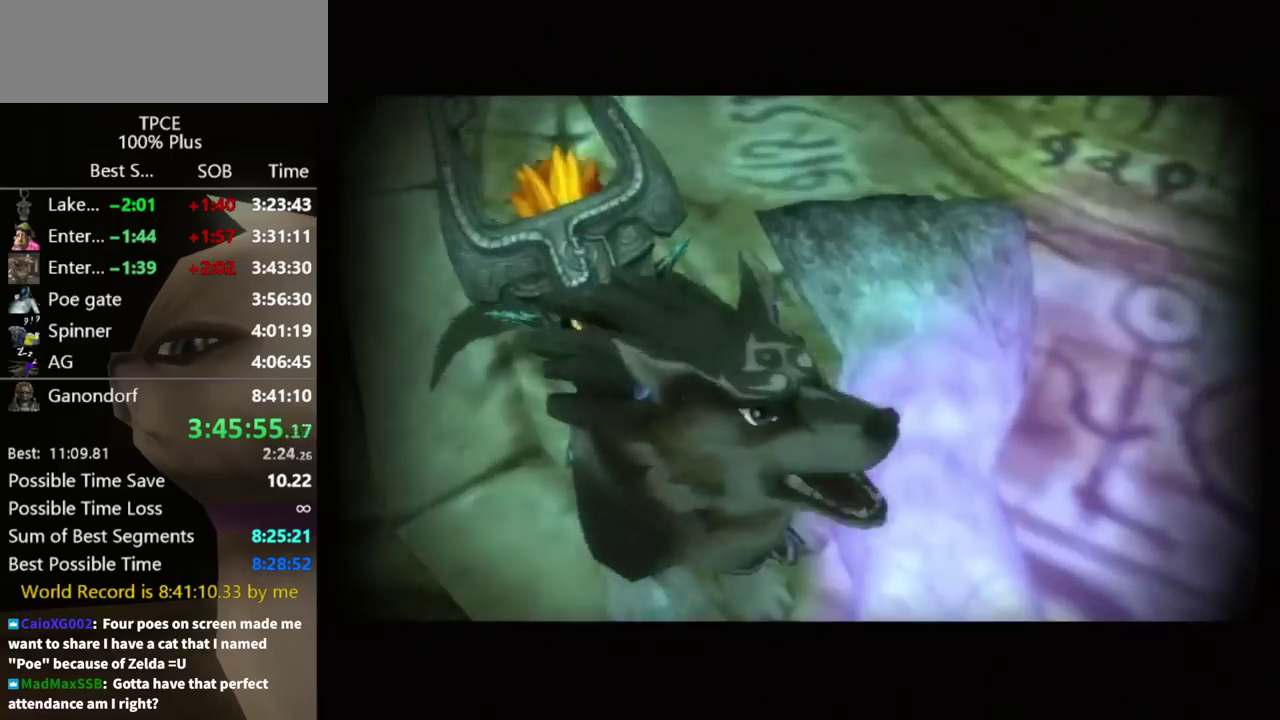
{"buttons": [], "left_stick": "center", "right_stick": "center"}